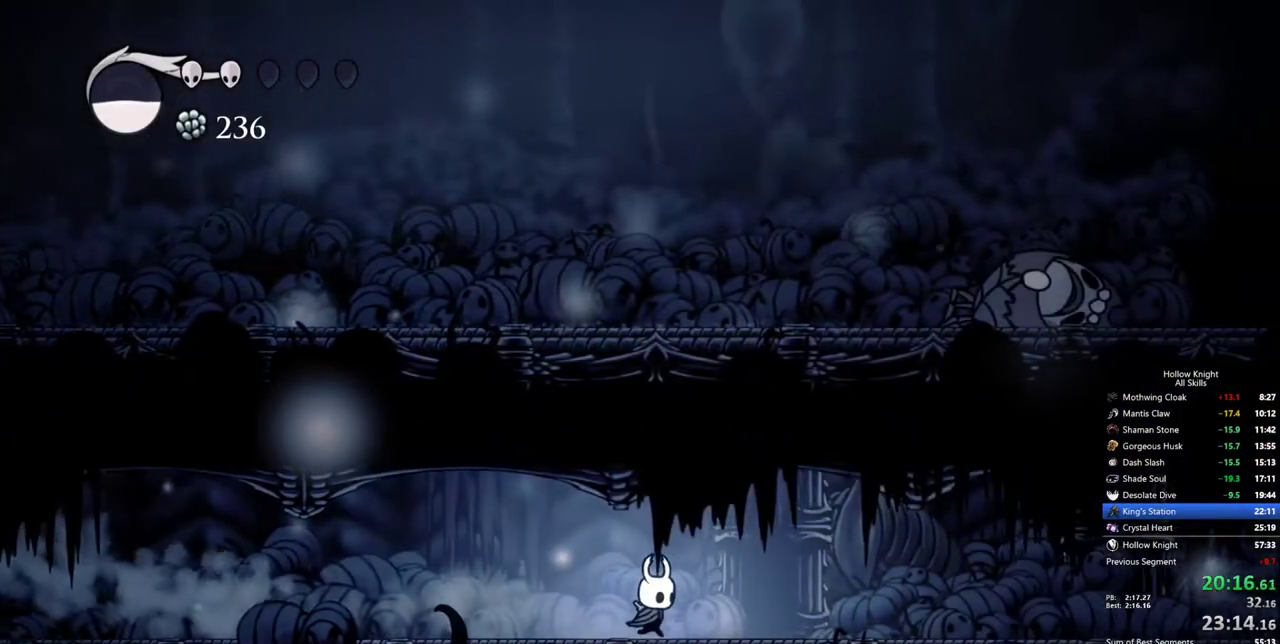
Gameplay with keyboard; each line is a JSON object with the keys held at the frame after it. "events" lists presses ("down") and releases ("up") of "cdash", "dash", "dnail", "down", "heal", "inv", "jump", "left", "nail", "right", "spell" and "up" between this image and that frame as [ms after this image, input, new state], when the widget could be followed in between. No other keys are recorded. Mouse input is not recorded. Key names are as the overlay labels them; some are game actions (e.g. jump) rather than physical keys.
{"keys": ["right"], "events": [[117, "dash", "down"], [217, "dash", "up"]]}
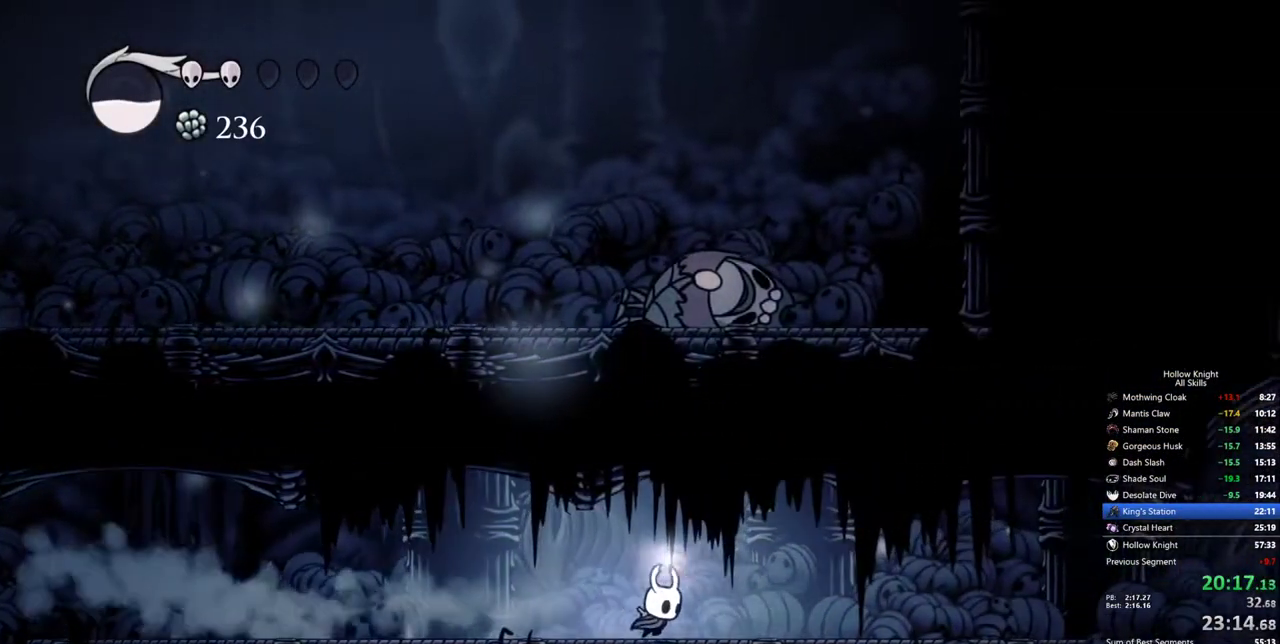
{"keys": ["right"], "events": [[183, "dash", "down"], [317, "dash", "up"]]}
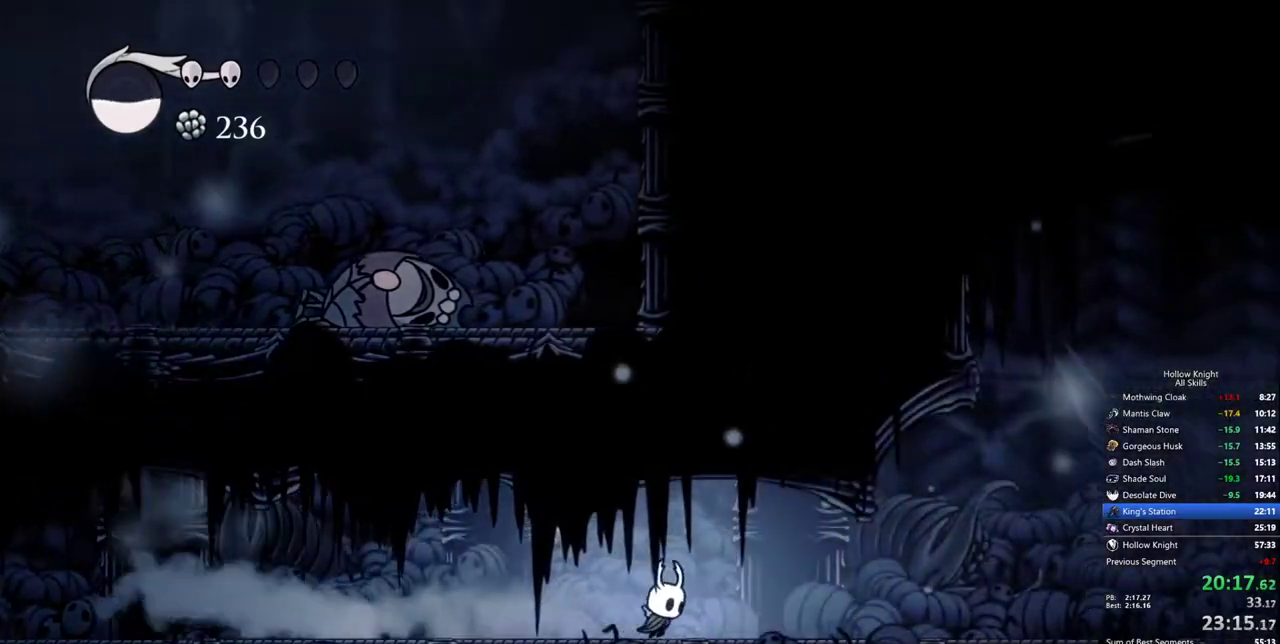
{"keys": ["right"], "events": [[333, "dash", "down"], [483, "dash", "up"]]}
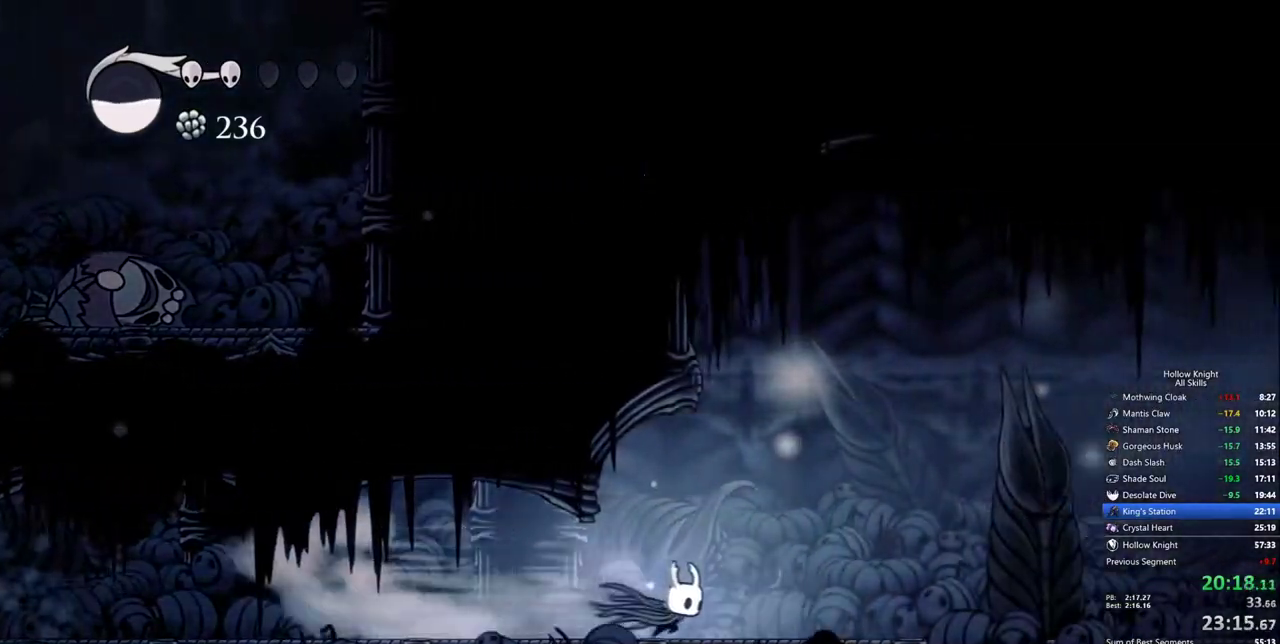
{"keys": ["down", "jump", "right"], "events": [[350, "down", "down"], [450, "jump", "down"]]}
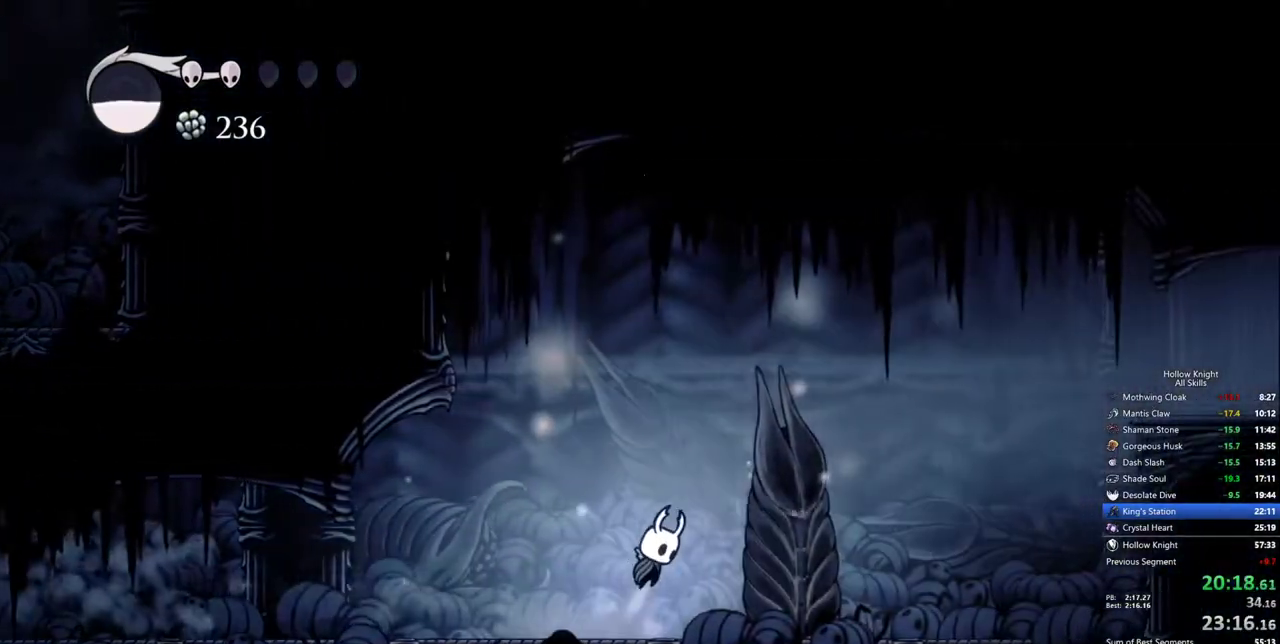
{"keys": ["right"], "events": [[183, "nail", "down"], [267, "jump", "up"], [417, "down", "up"], [467, "nail", "up"]]}
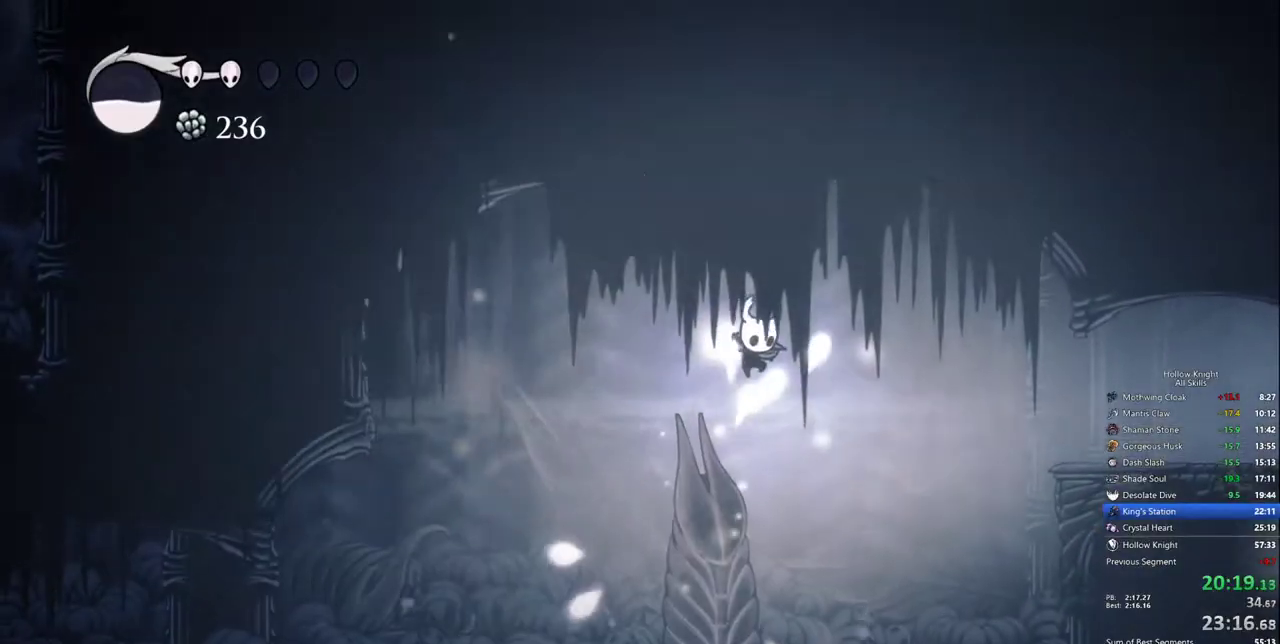
{"keys": ["right"], "events": [[50, "dash", "down"], [200, "dash", "up"]]}
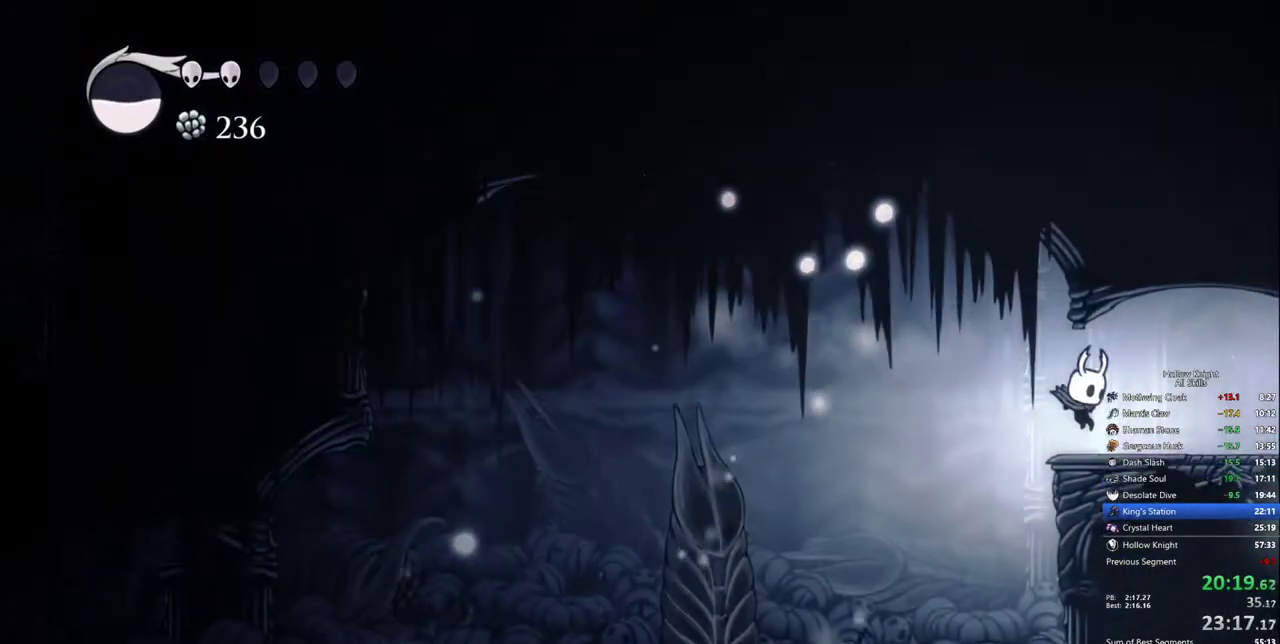
{"keys": [], "events": [[217, "dash", "down"], [300, "dash", "up"], [500, "right", "up"]]}
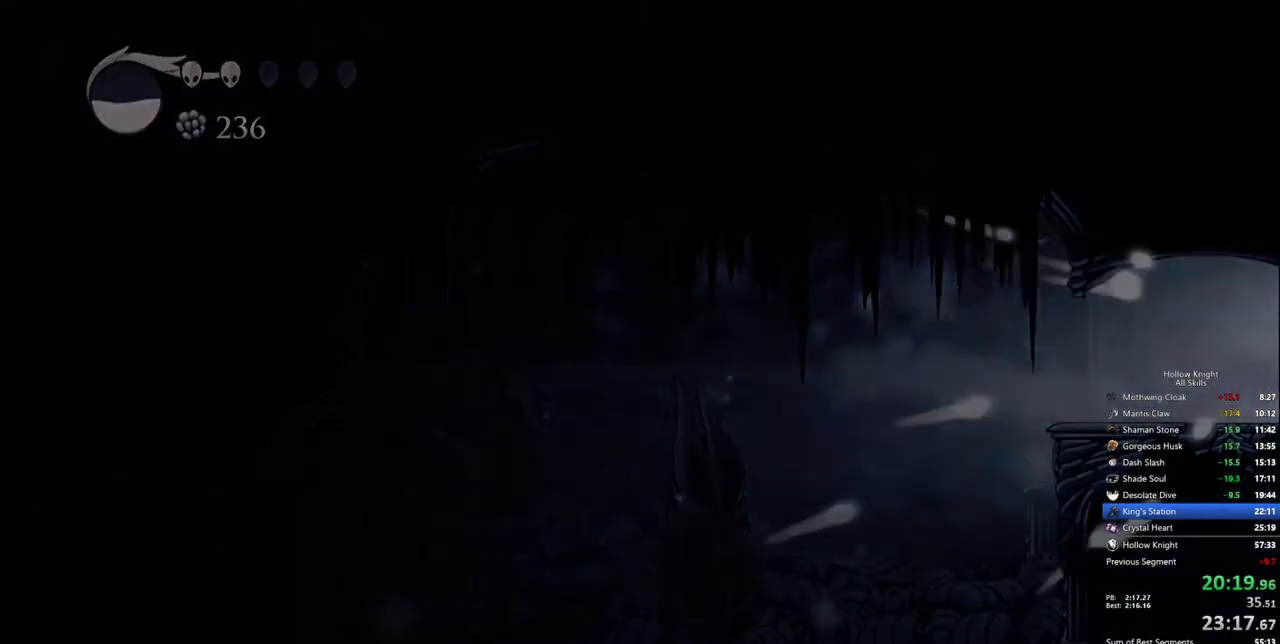
{"keys": [], "events": []}
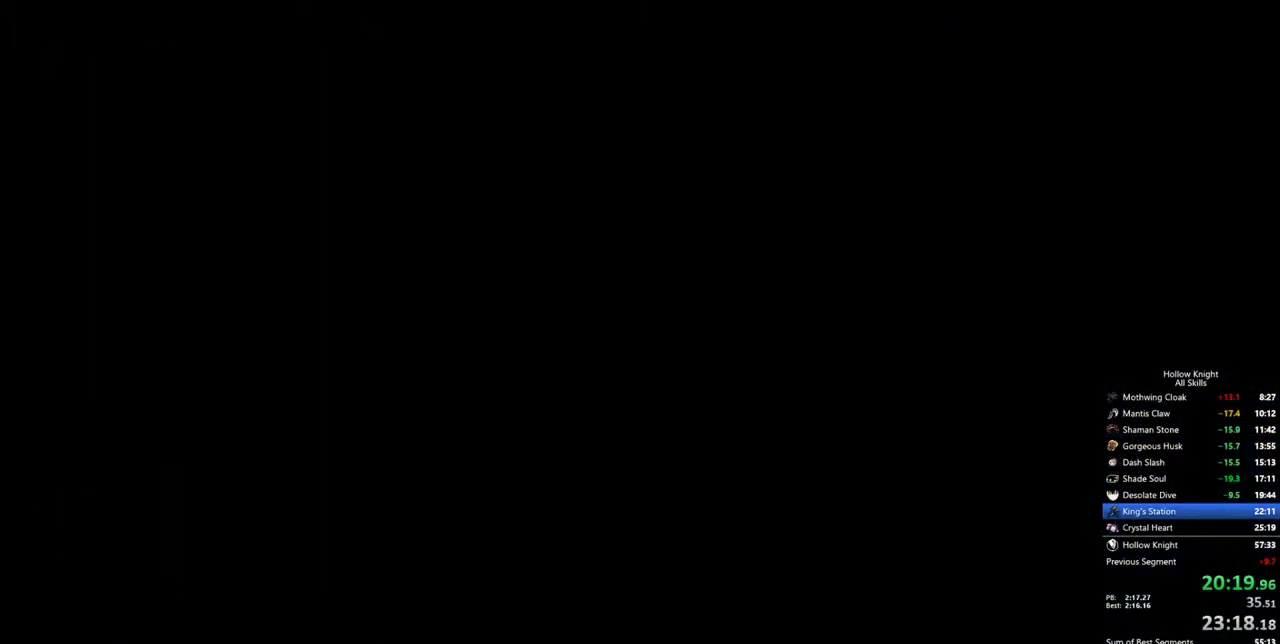
{"keys": ["right"], "events": [[17, "right", "down"]]}
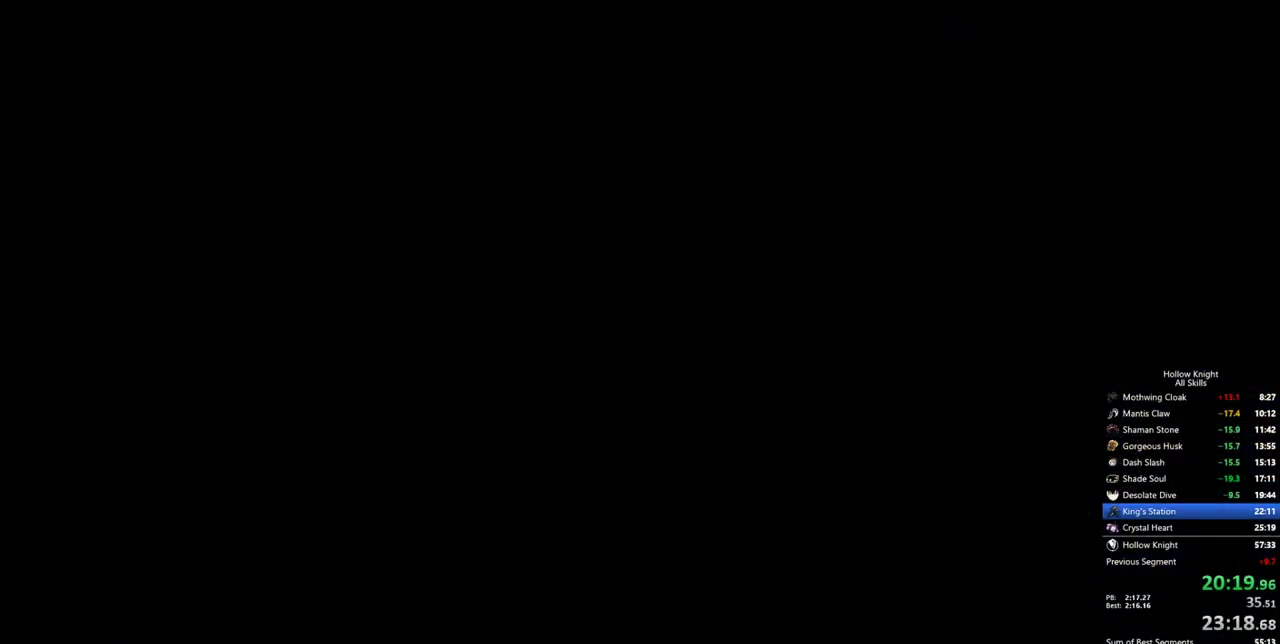
{"keys": ["right"], "events": []}
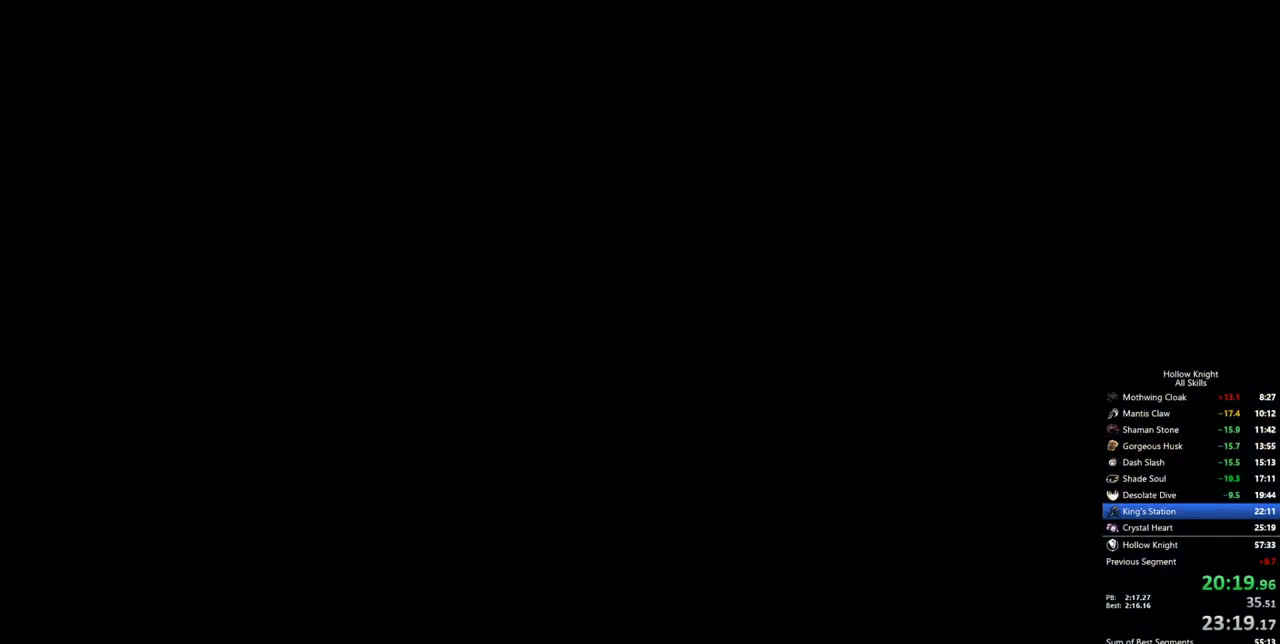
{"keys": ["right"], "events": []}
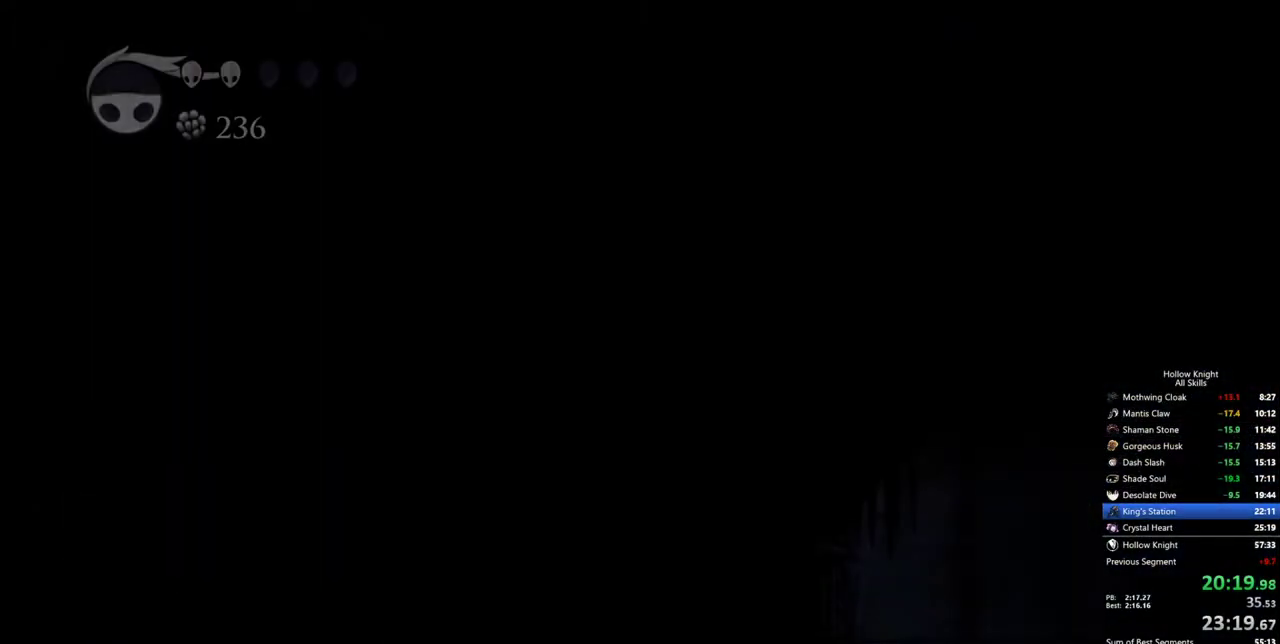
{"keys": ["right"], "events": []}
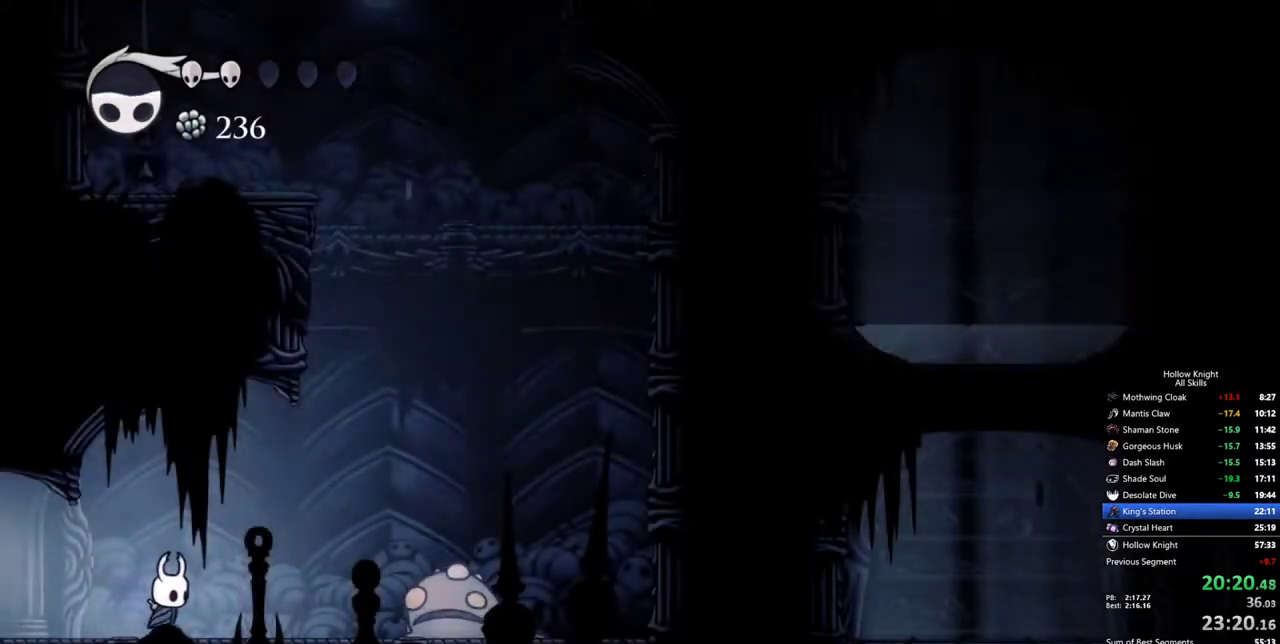
{"keys": ["jump", "left", "right"], "events": [[250, "jump", "down"], [500, "left", "down"]]}
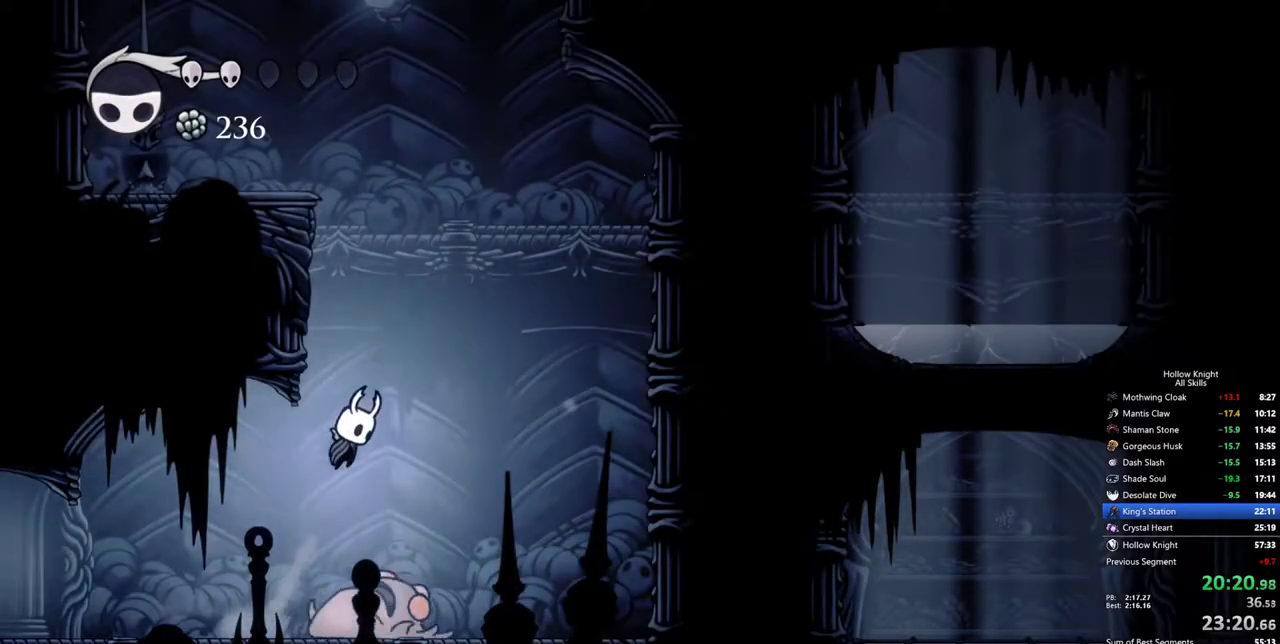
{"keys": ["jump", "left"], "events": [[33, "right", "up"], [233, "jump", "up"], [267, "jump", "down"]]}
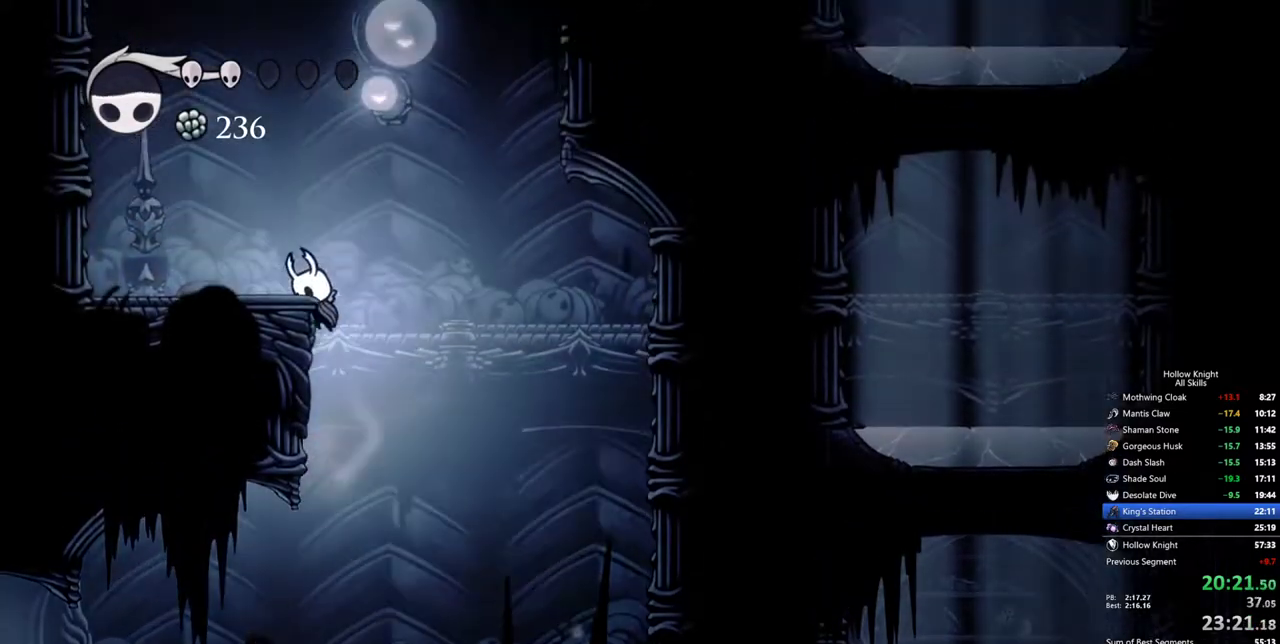
{"keys": ["dash", "jump", "left"], "events": [[50, "jump", "up"], [100, "jump", "down"], [383, "dash", "down"]]}
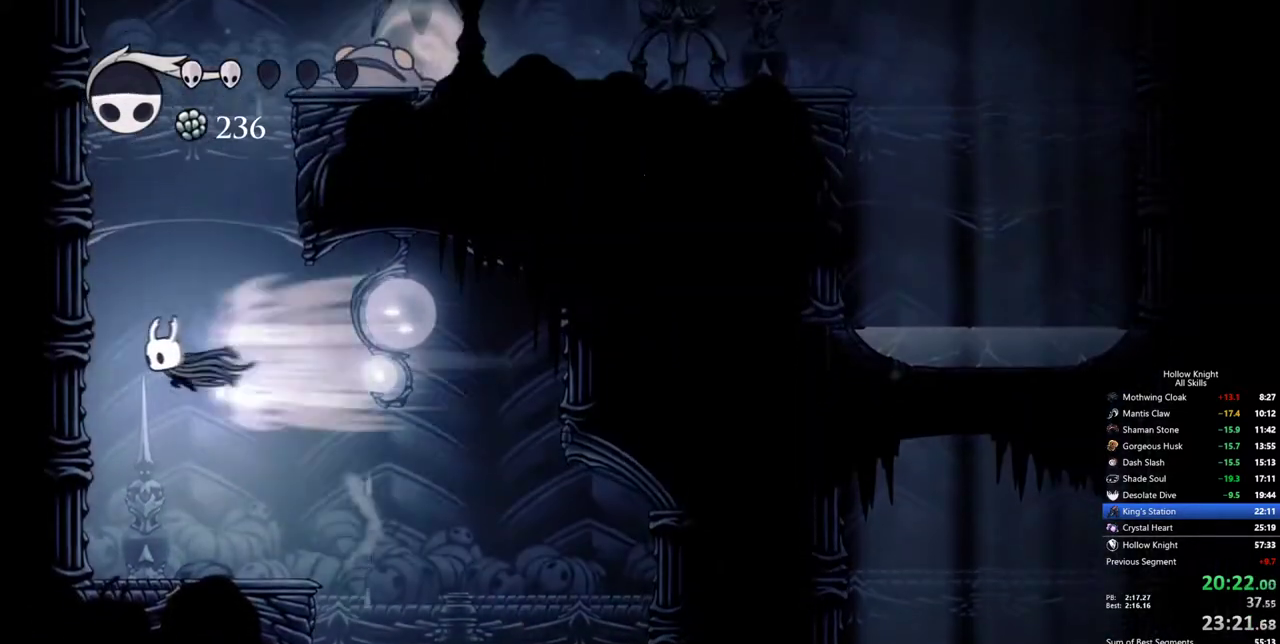
{"keys": ["jump", "left"], "events": [[17, "jump", "up"], [217, "dash", "up"], [217, "jump", "down"]]}
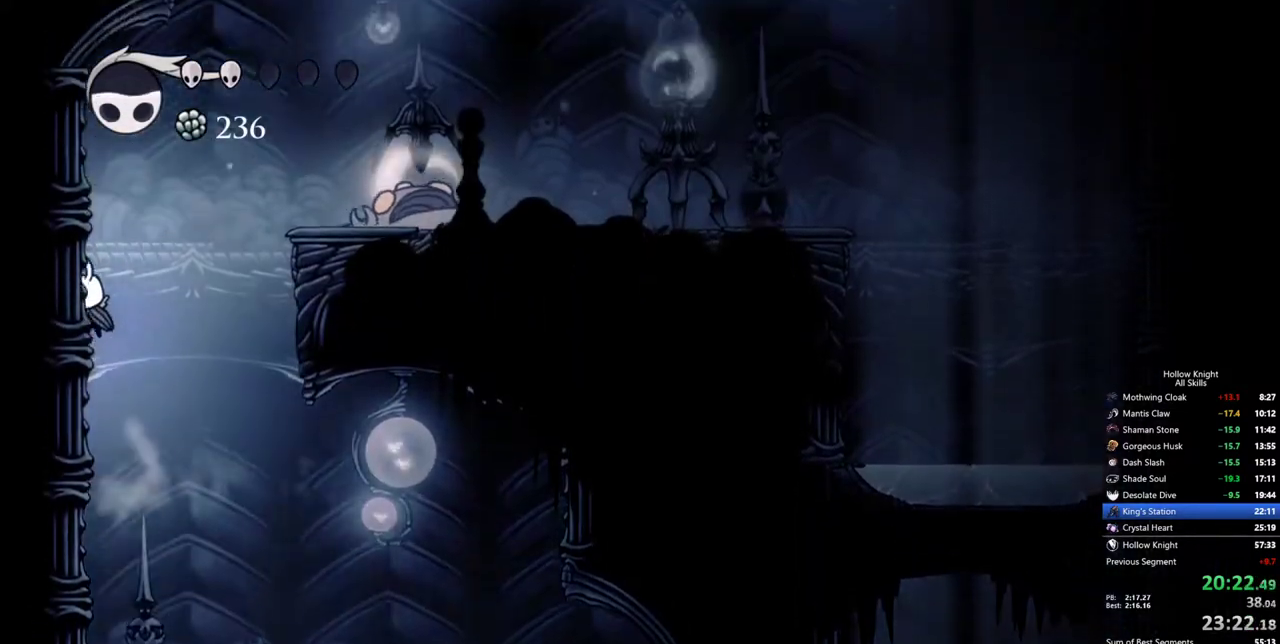
{"keys": ["down", "jump", "right"], "events": [[33, "jump", "up"], [83, "jump", "down"], [133, "right", "down"], [183, "left", "up"], [367, "down", "down"]]}
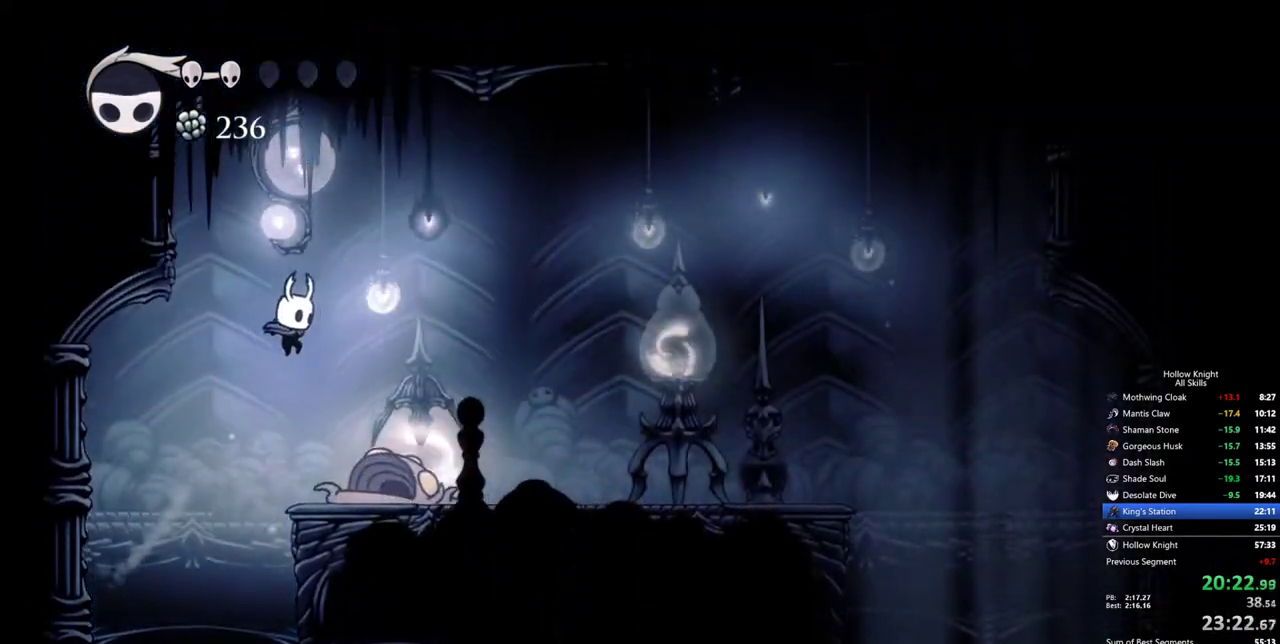
{"keys": ["right"], "events": [[50, "jump", "up"], [150, "nail", "down"], [283, "dash", "down"], [383, "nail", "up"], [433, "dash", "up"], [483, "down", "up"]]}
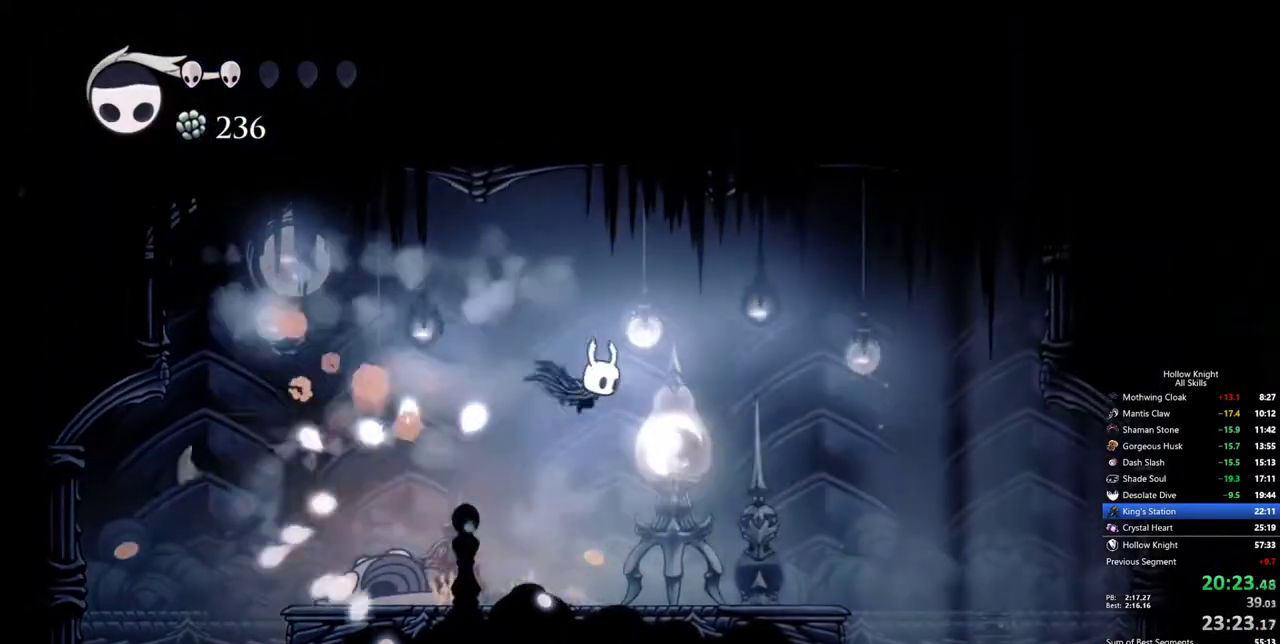
{"keys": ["right"], "events": [[167, "up", "down"], [217, "nail", "down"], [300, "nail", "up"], [300, "up", "up"]]}
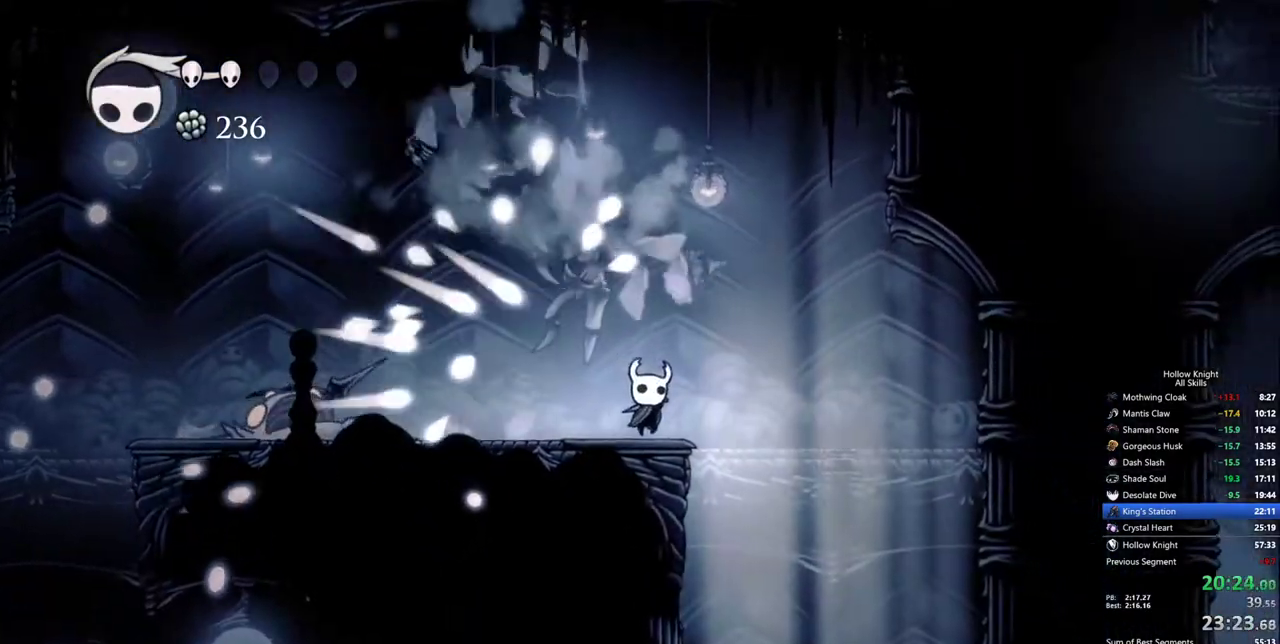
{"keys": ["down"], "events": [[267, "down", "down"], [317, "spell", "down"], [367, "right", "up"], [467, "spell", "up"]]}
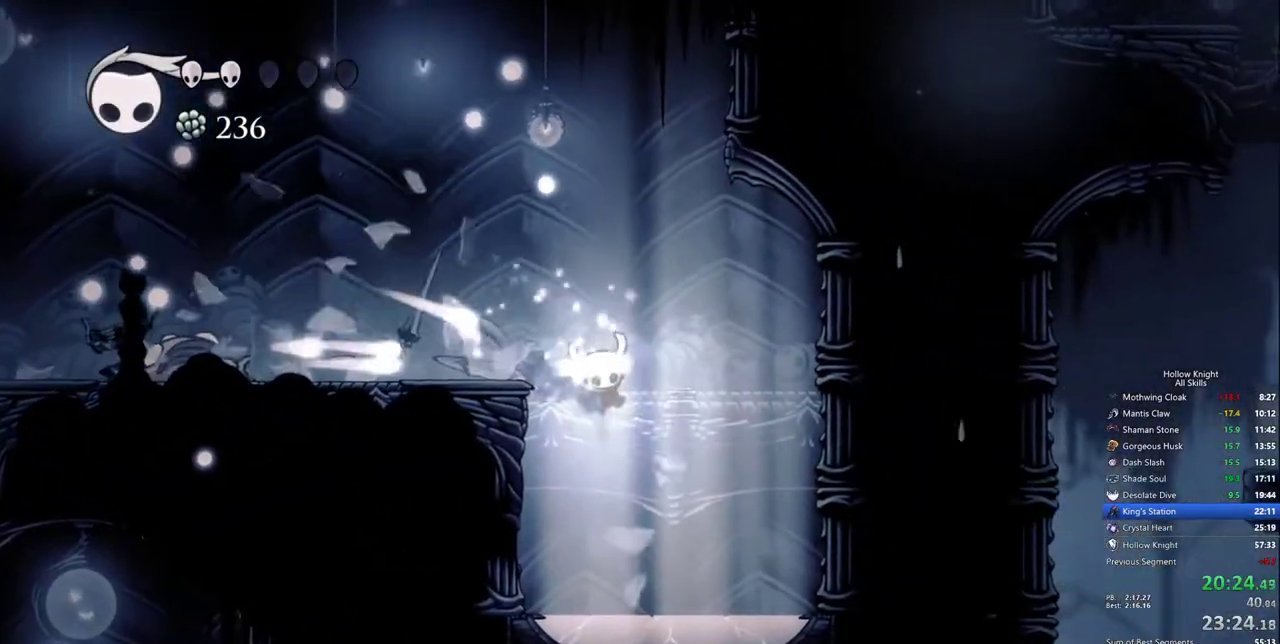
{"keys": ["right"]}
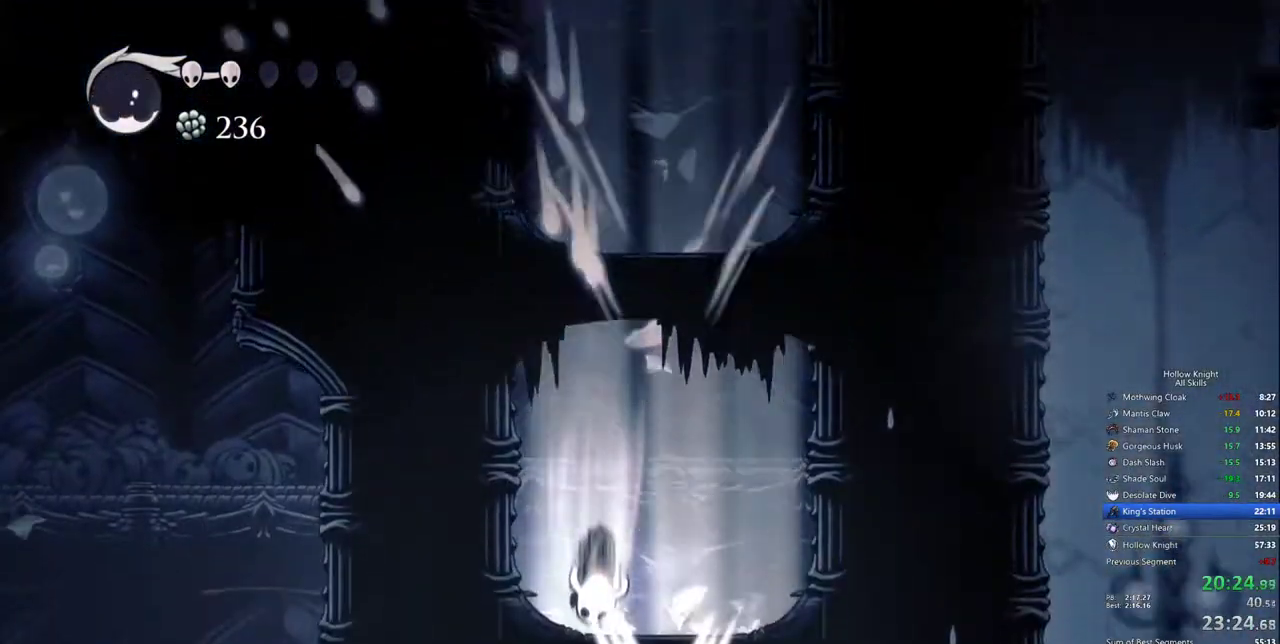
{"keys": ["dash", "right"], "events": [[500, "dash", "down"]]}
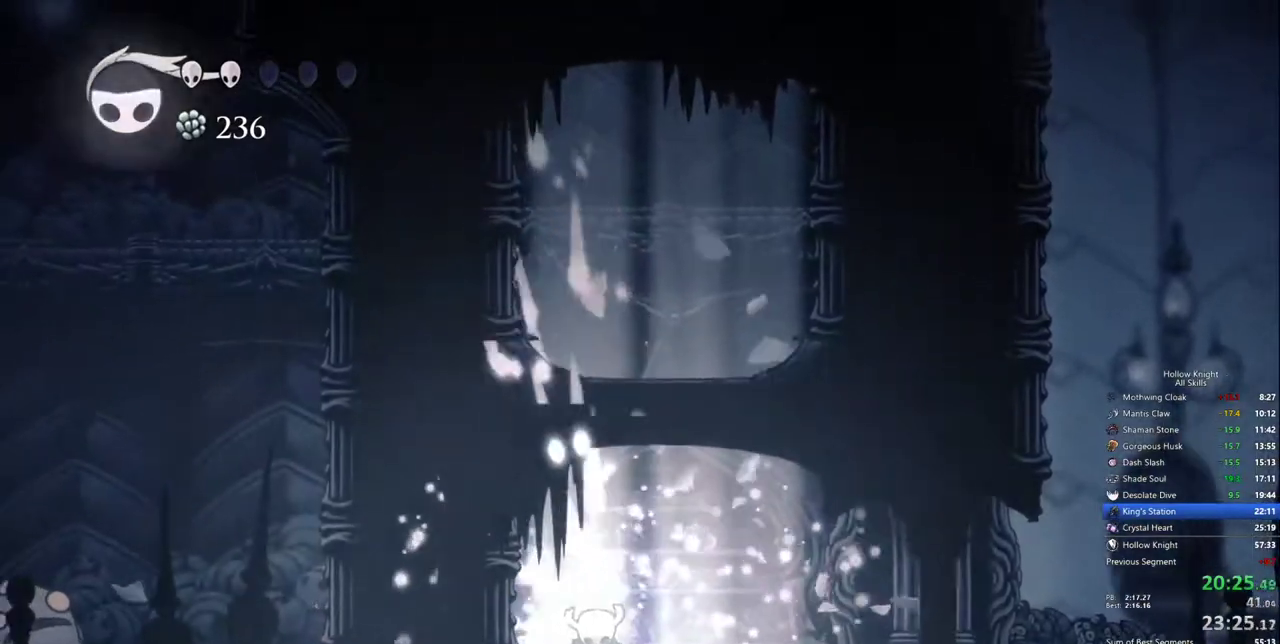
{"keys": ["dash", "right"], "events": [[133, "dash", "up"], [367, "dash", "down"]]}
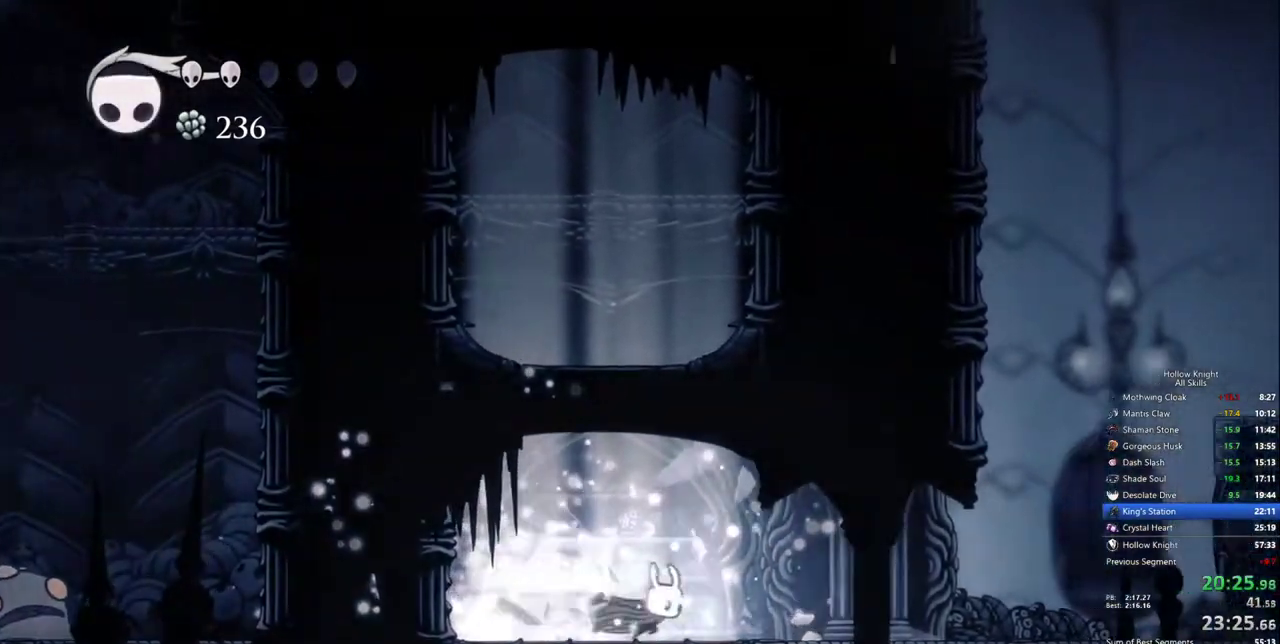
{"keys": ["dash", "right"], "events": [[17, "dash", "up"], [483, "dash", "down"]]}
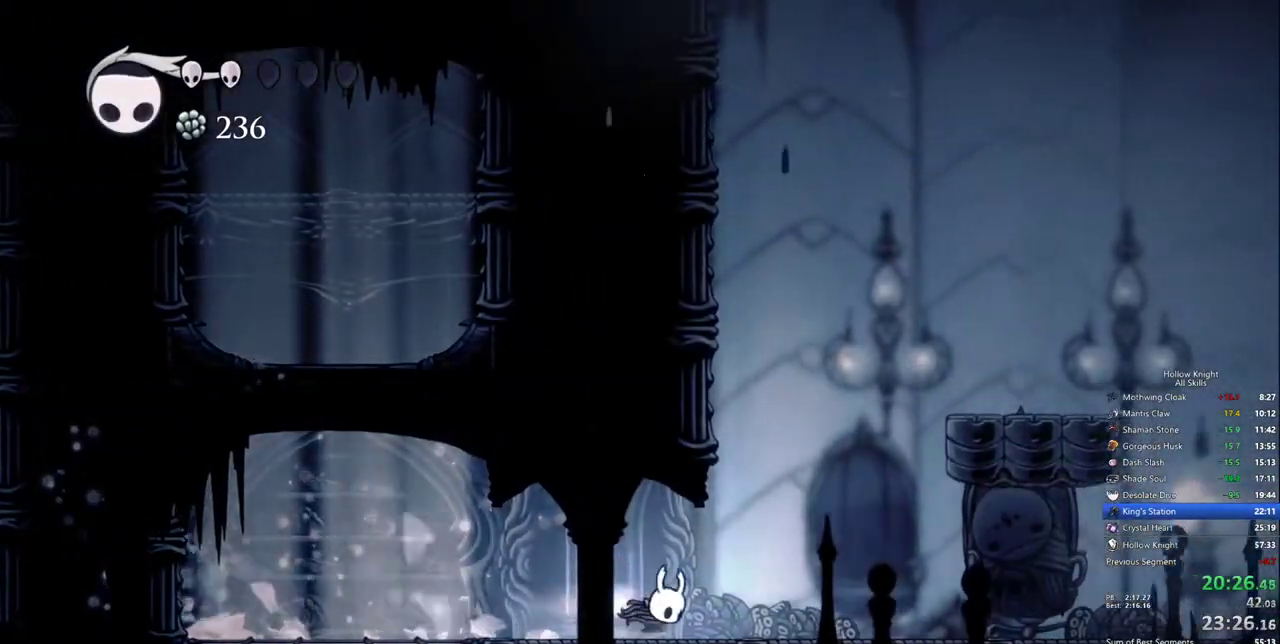
{"keys": ["right"], "events": [[117, "dash", "up"]]}
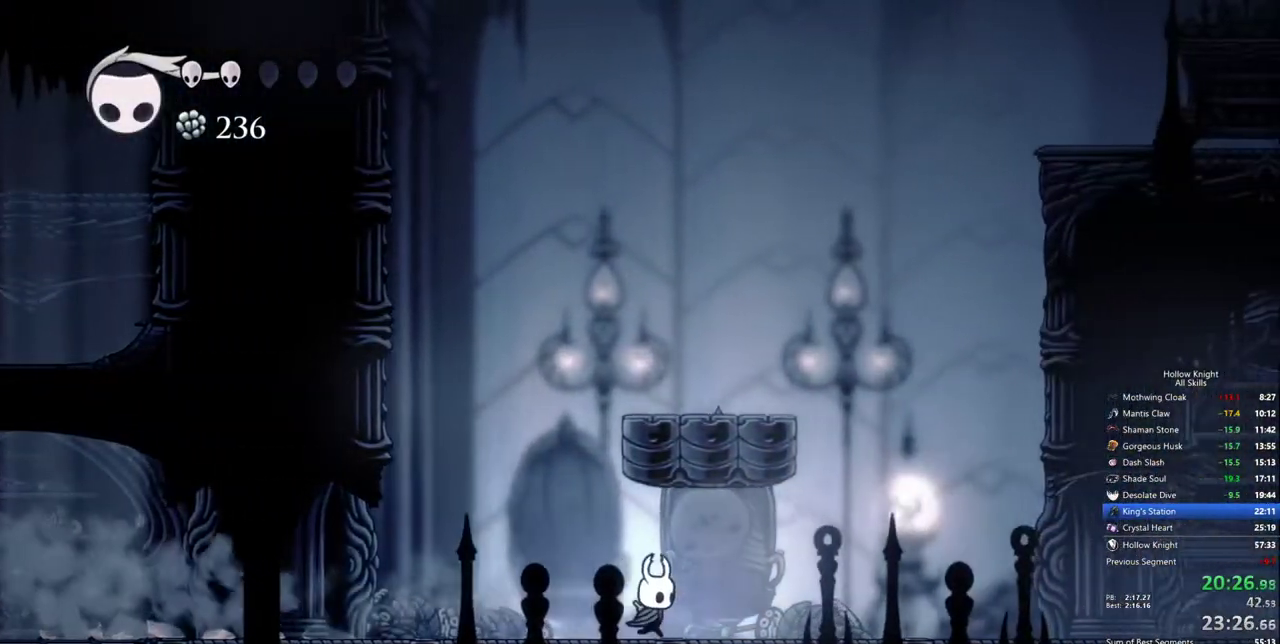
{"keys": ["right"], "events": [[83, "dash", "down"], [233, "dash", "up"]]}
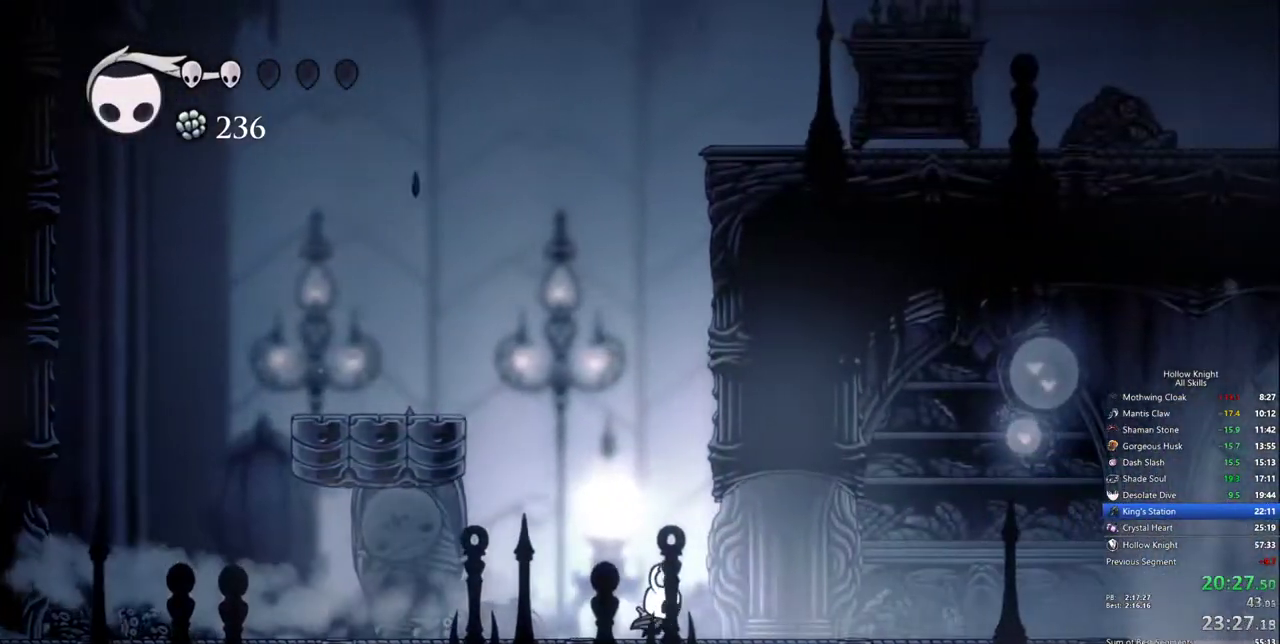
{"keys": ["right"], "events": [[200, "dash", "down"], [333, "dash", "up"]]}
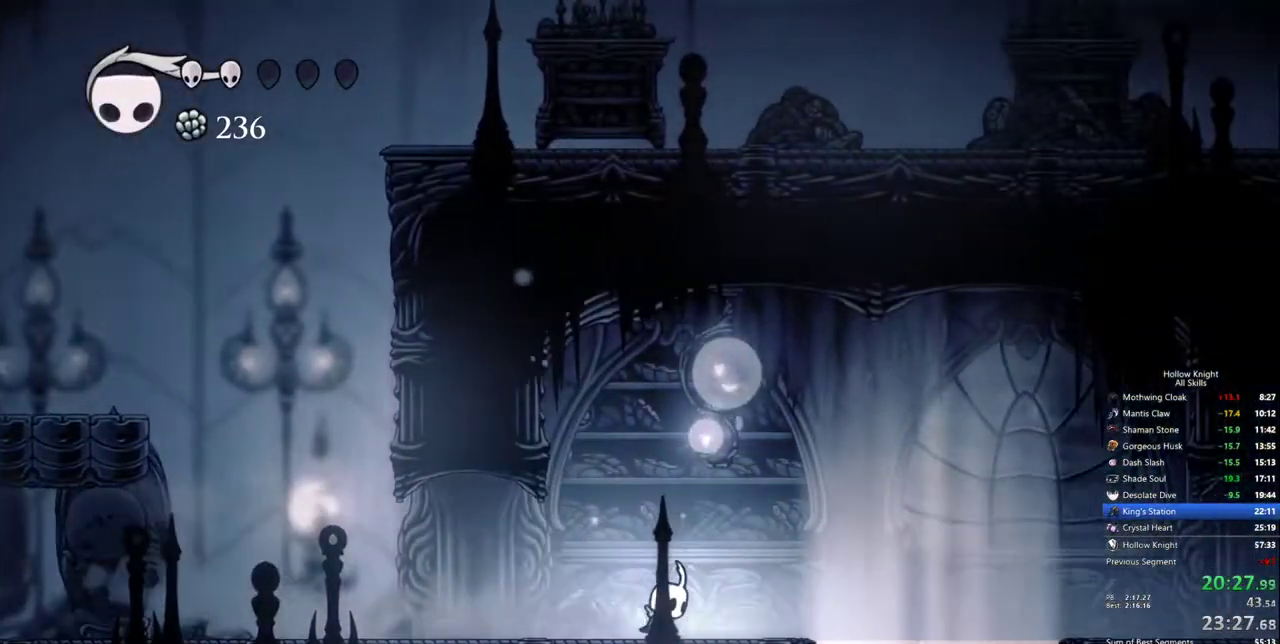
{"keys": ["down", "spell"], "events": [[300, "dash", "down"], [350, "dash", "up"], [400, "down", "down"], [450, "right", "up"], [500, "spell", "down"]]}
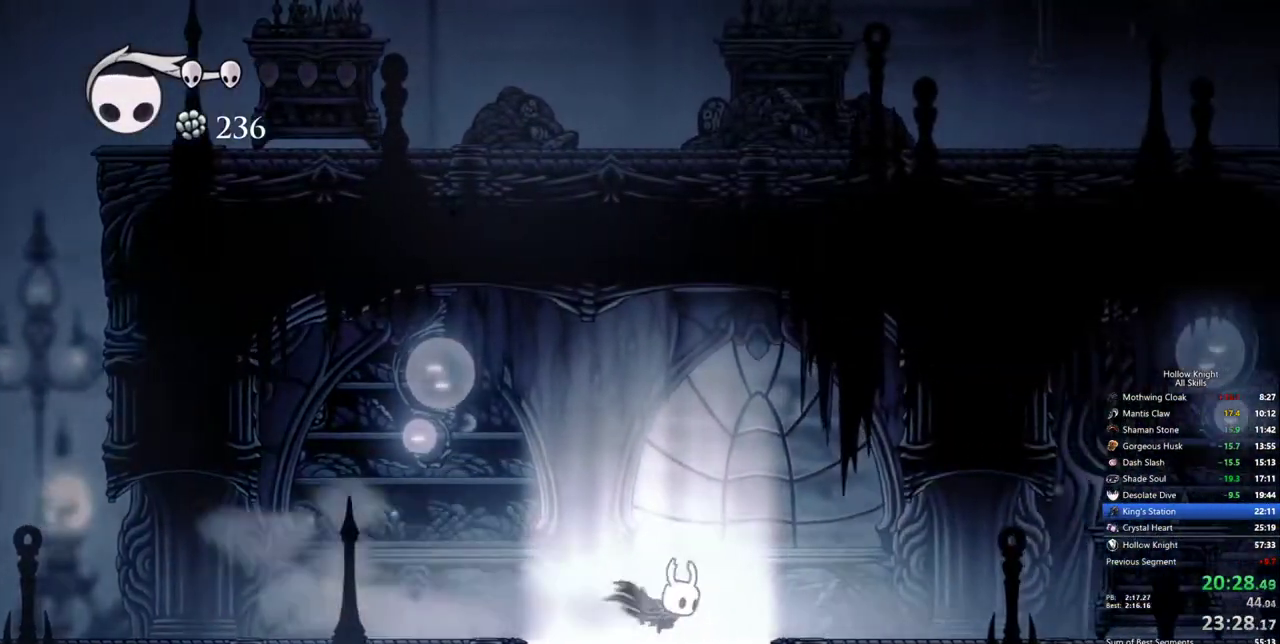
{"keys": ["down"], "events": [[83, "spell", "up"], [133, "spell", "down"], [233, "spell", "up"], [267, "spell", "down"], [367, "spell", "up"]]}
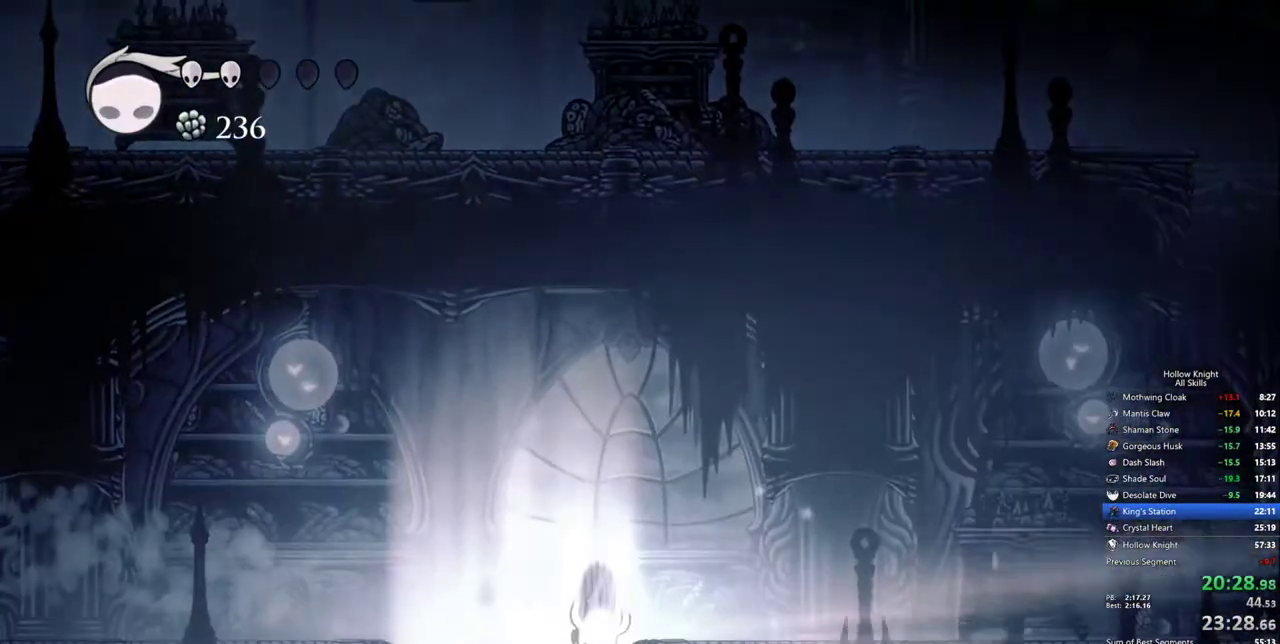
{"keys": ["left"], "events": [[100, "down", "up"], [333, "left", "down"]]}
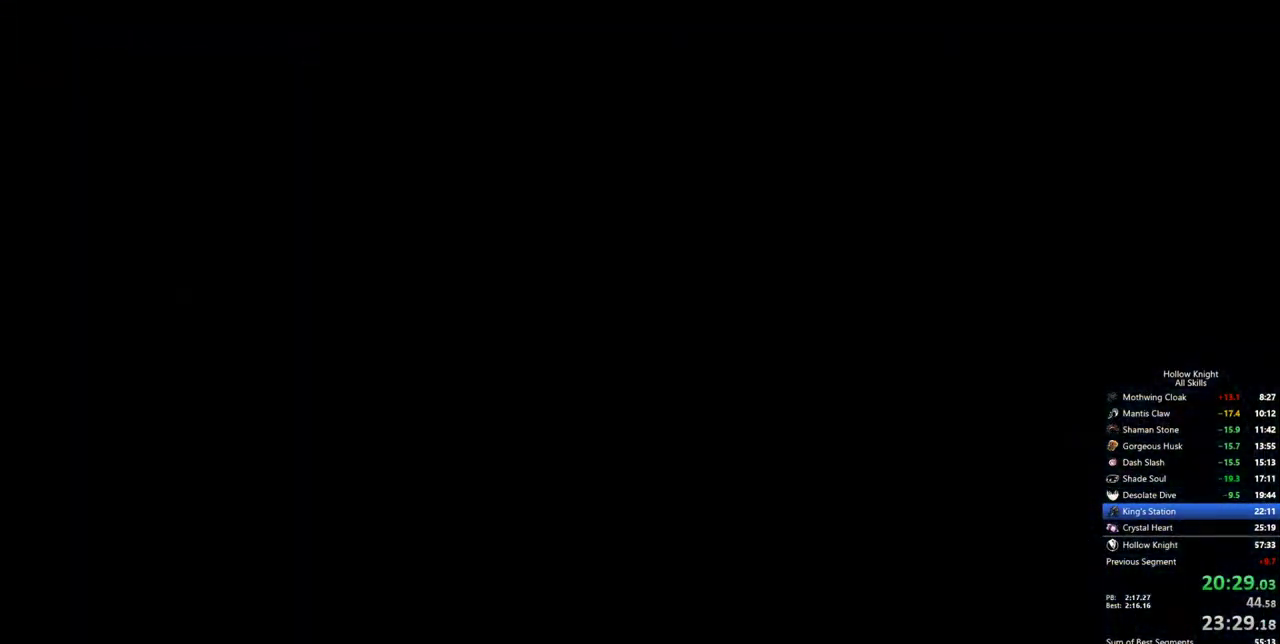
{"keys": ["left"], "events": []}